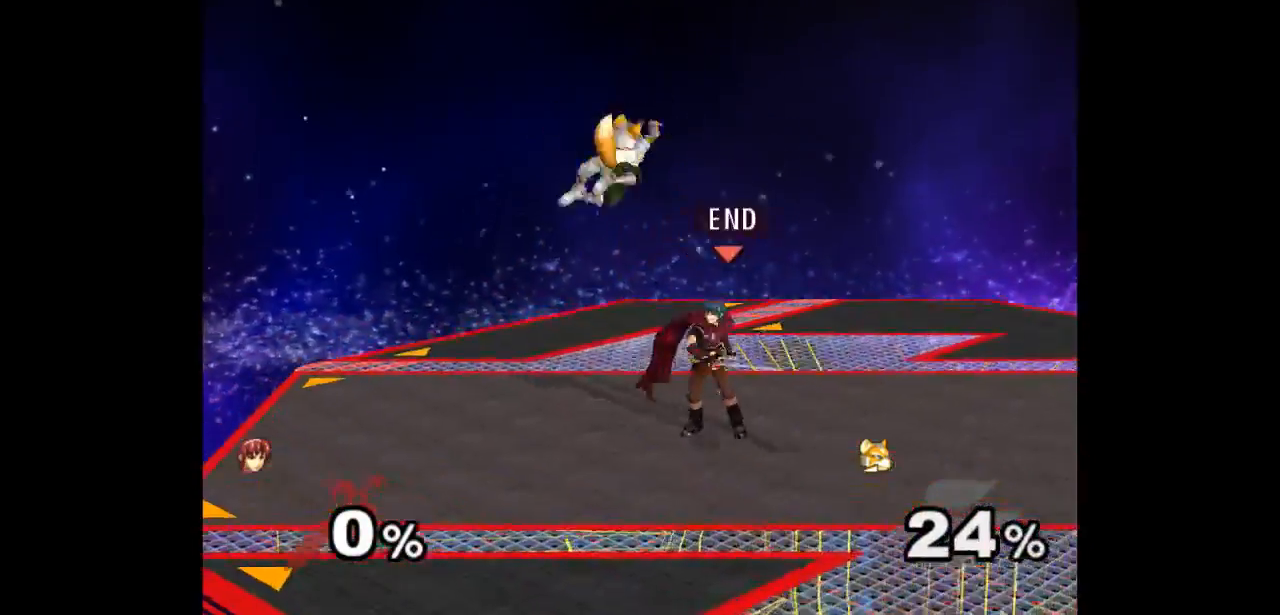
Gameplay with a controller (Nintendo layout); each line is a JSON object with the inputs held at the frame after it. "events" lists button and stick changes between this image and that frame as [ms after this image, input, new state], when the widget could be followed in between. Not read: L3 R3 START.
{"buttons": [], "left_stick": "up", "right_stick": "center", "events": [[133, "left_stick", "up-left"], [183, "Z", "down"], [183, "left_stick", "up"], [250, "Z", "up"], [317, "left_stick", "center"], [383, "left_stick", "up"]]}
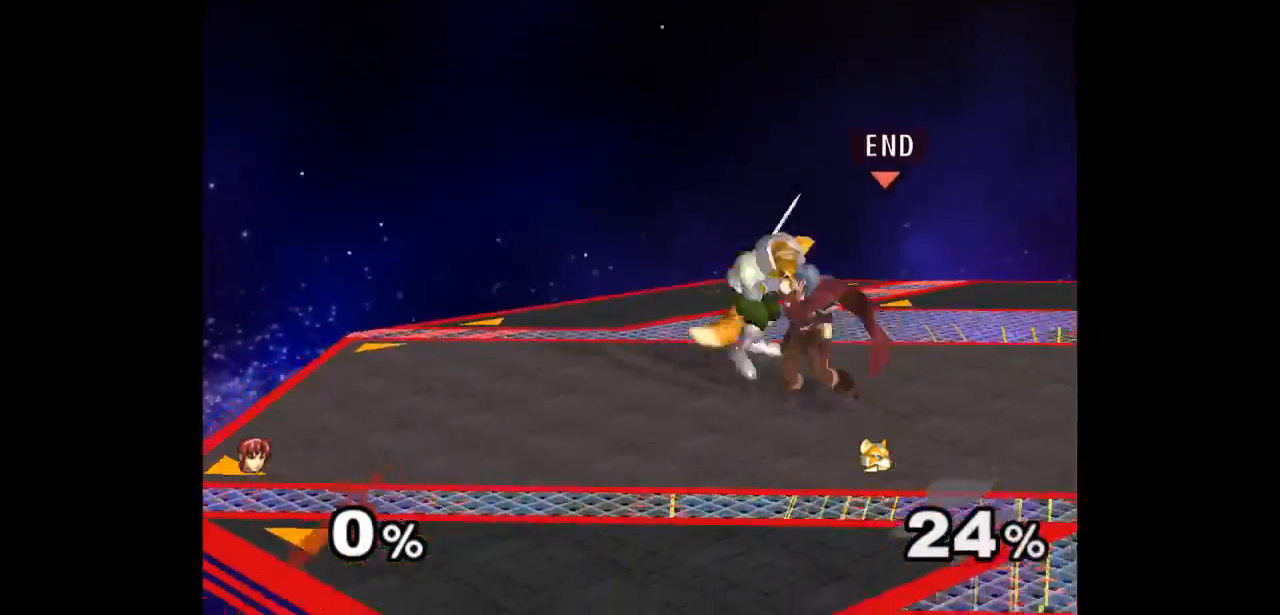
{"buttons": [], "left_stick": "down-left", "right_stick": "center", "events": [[67, "left_stick", "center"], [433, "left_stick", "down-left"]]}
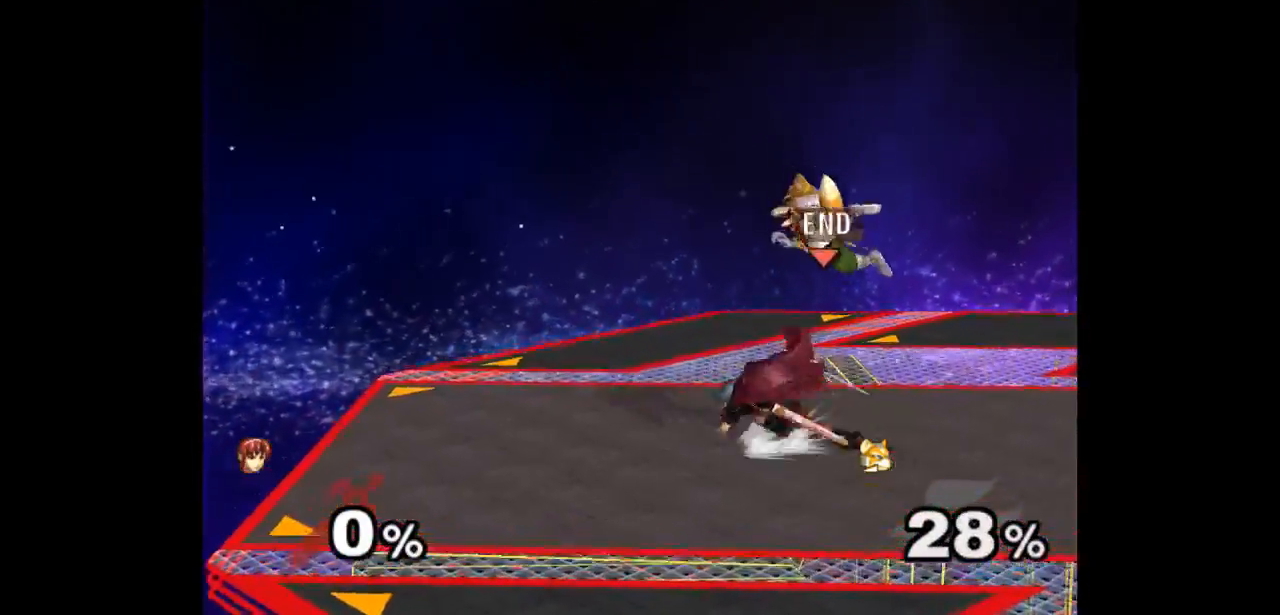
{"buttons": [], "left_stick": "center", "right_stick": "center", "events": [[17, "left_stick", "up-right"], [67, "Z", "down"], [67, "left_stick", "up"], [150, "Z", "up"], [200, "left_stick", "center"]]}
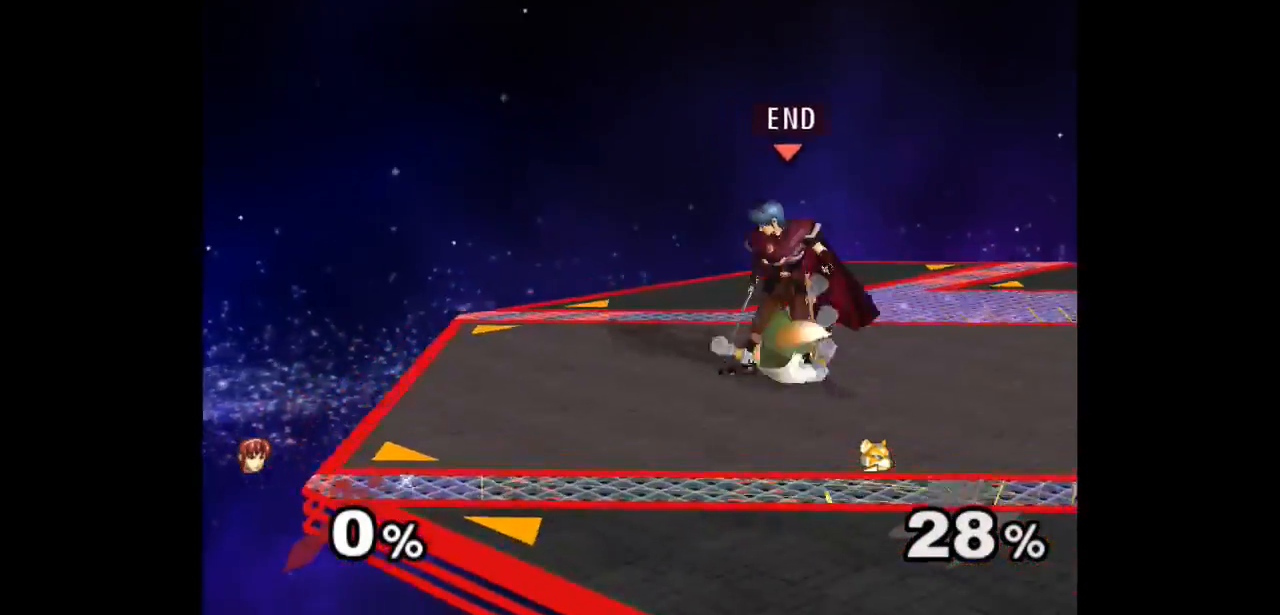
{"buttons": ["A", "Z"], "left_stick": "up", "right_stick": "center", "events": [[67, "left_stick", "up"], [150, "left_stick", "down"], [283, "left_stick", "center"], [467, "Z", "down"], [467, "left_stick", "up"], [483, "A", "down"]]}
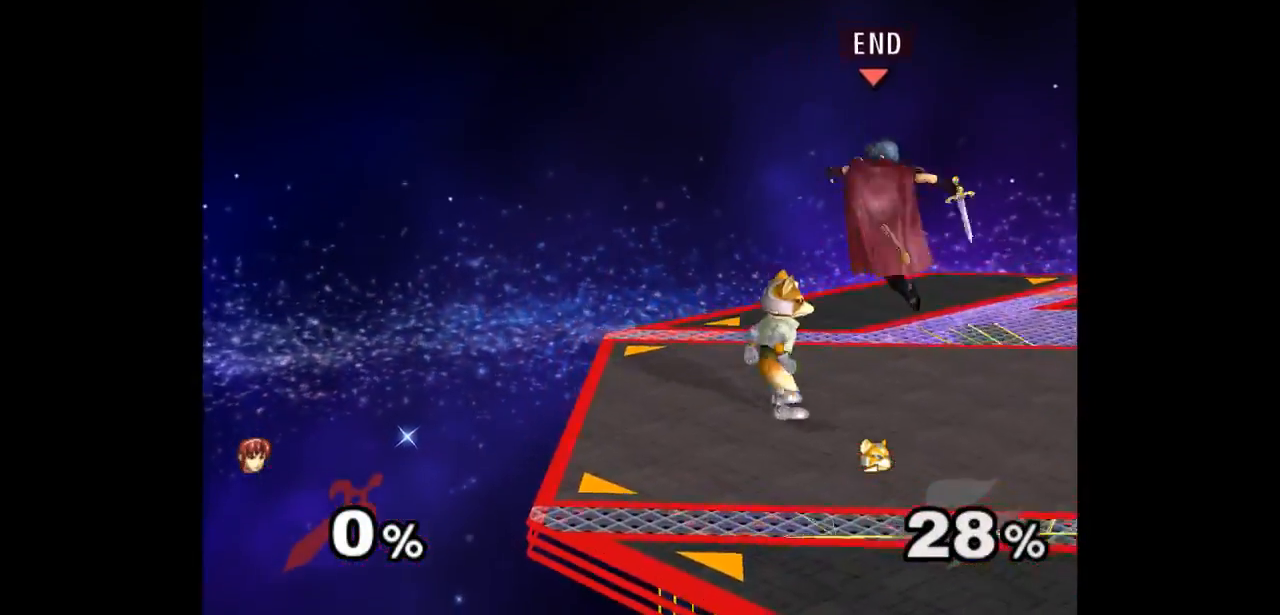
{"buttons": ["A"], "left_stick": "center", "right_stick": "center", "events": [[17, "Z", "up"], [17, "left_stick", "down"], [50, "A", "up"], [100, "A", "down"], [100, "Z", "down"], [183, "Z", "up"], [183, "left_stick", "center"], [217, "A", "up"], [250, "left_stick", "up"], [300, "A", "down"], [383, "A", "up"], [450, "A", "down"], [500, "left_stick", "center"]]}
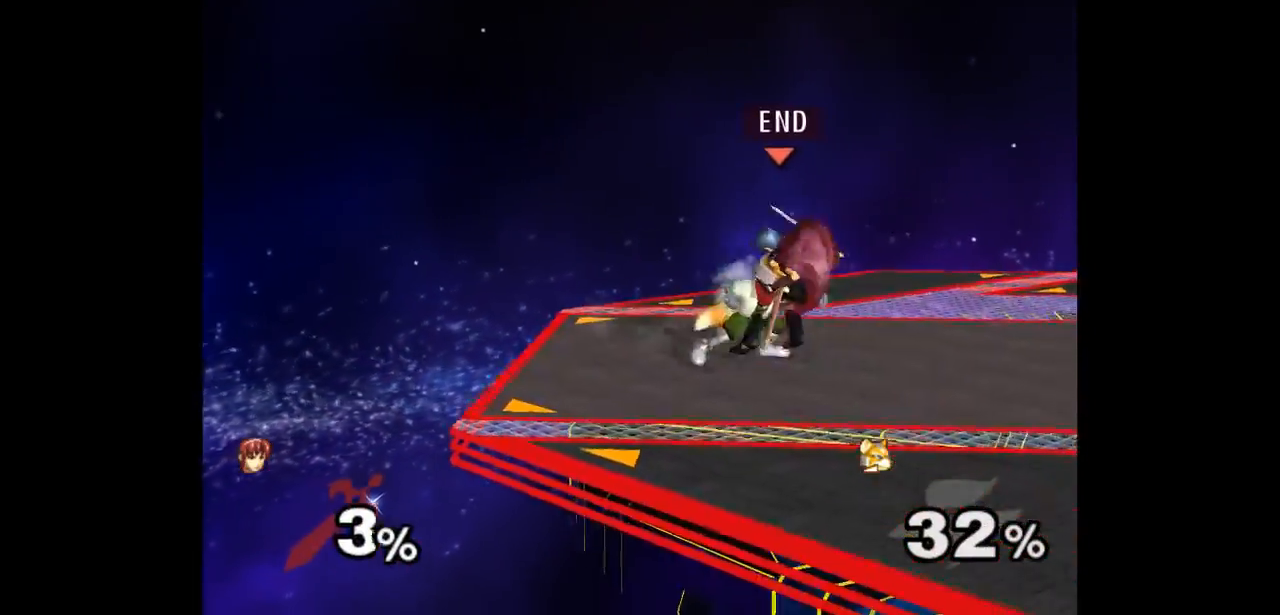
{"buttons": [], "left_stick": "center", "right_stick": "center", "events": [[50, "A", "up"], [267, "Z", "down"], [333, "Z", "up"]]}
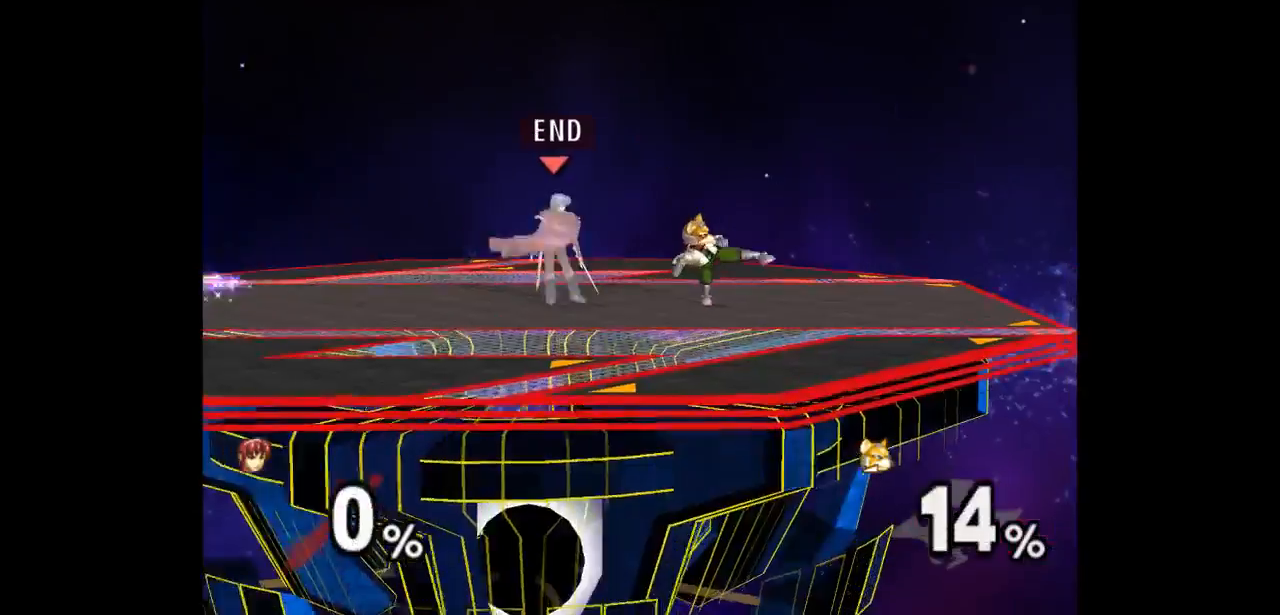
{"buttons": [], "left_stick": "center", "right_stick": "center", "events": [[100, "Z", "down"], [217, "Z", "up"], [250, "left_stick", "up"], [483, "left_stick", "center"]]}
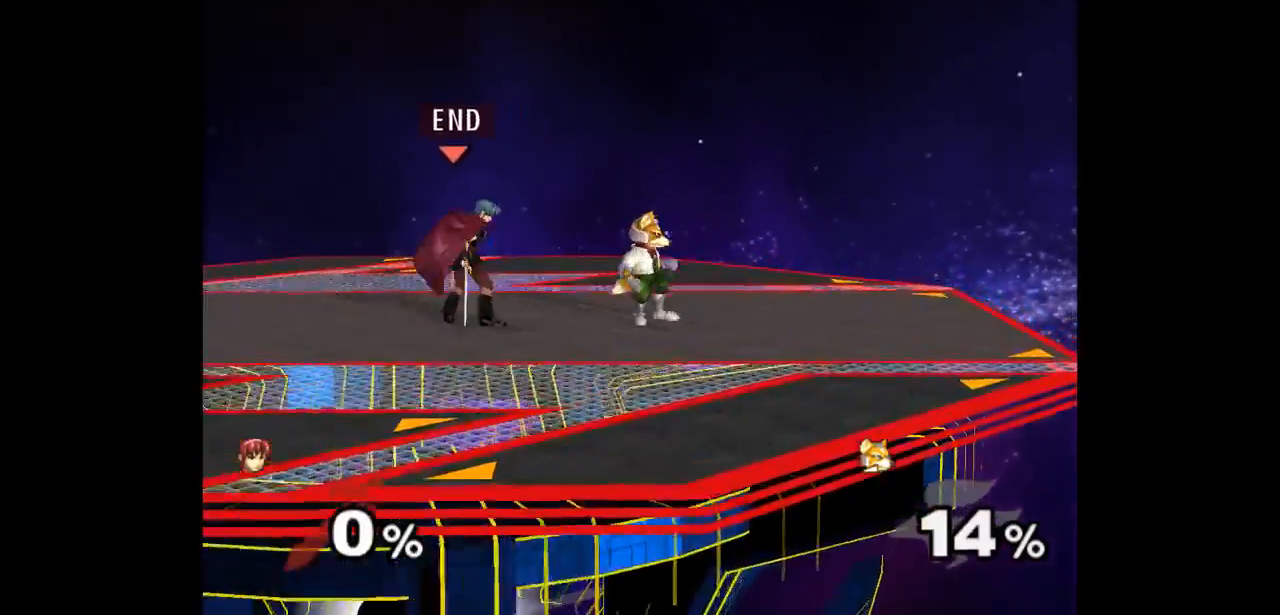
{"buttons": [], "left_stick": "up", "right_stick": "center", "events": [[117, "left_stick", "right"], [200, "left_stick", "up"], [217, "Z", "down"], [283, "Z", "up"], [350, "left_stick", "center"], [417, "left_stick", "up"]]}
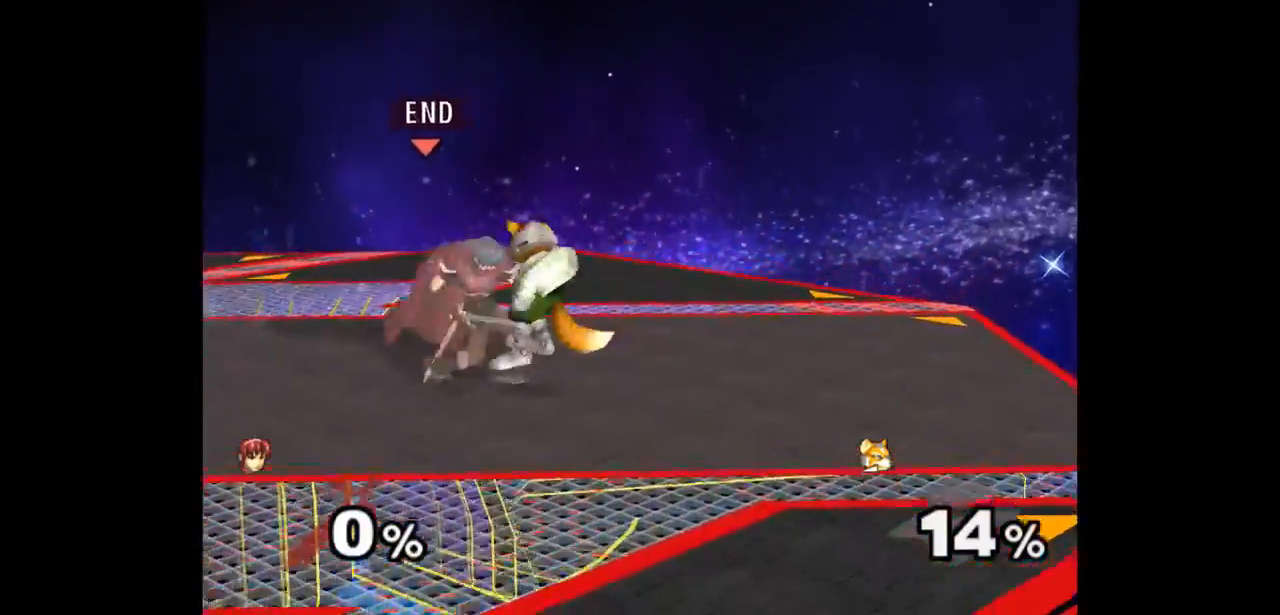
{"buttons": [], "left_stick": "right", "right_stick": "center", "events": [[67, "left_stick", "center"], [467, "left_stick", "right"]]}
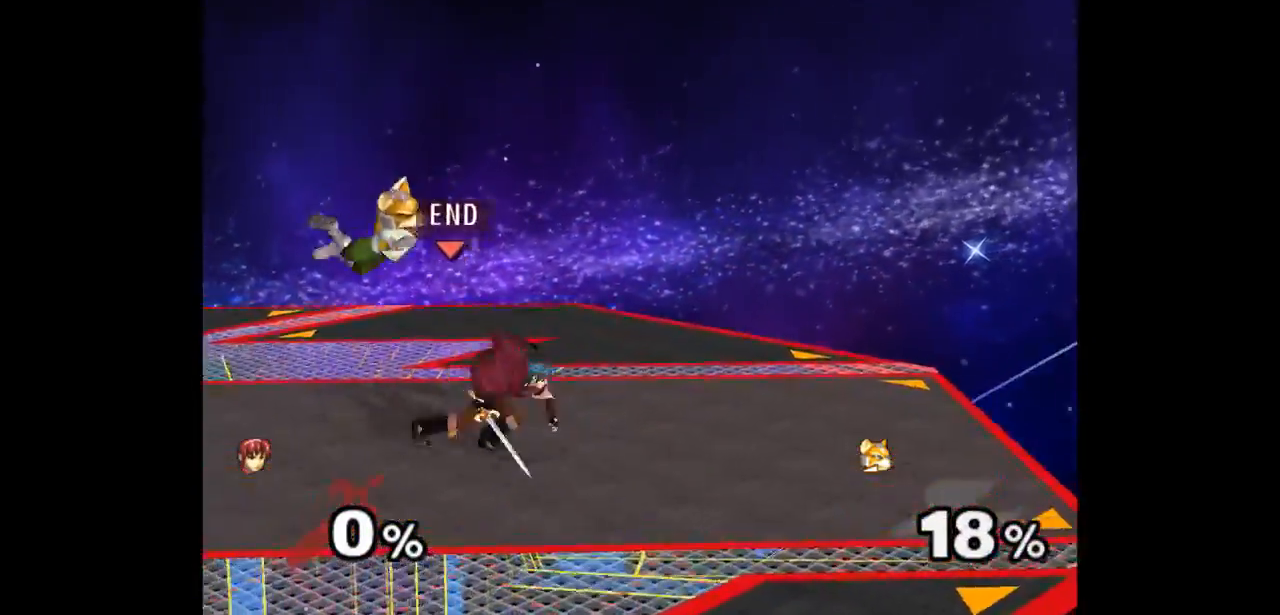
{"buttons": [], "left_stick": "center", "right_stick": "center", "events": [[67, "left_stick", "up-left"], [83, "Z", "down"], [167, "Z", "up"], [167, "left_stick", "up"], [483, "left_stick", "center"]]}
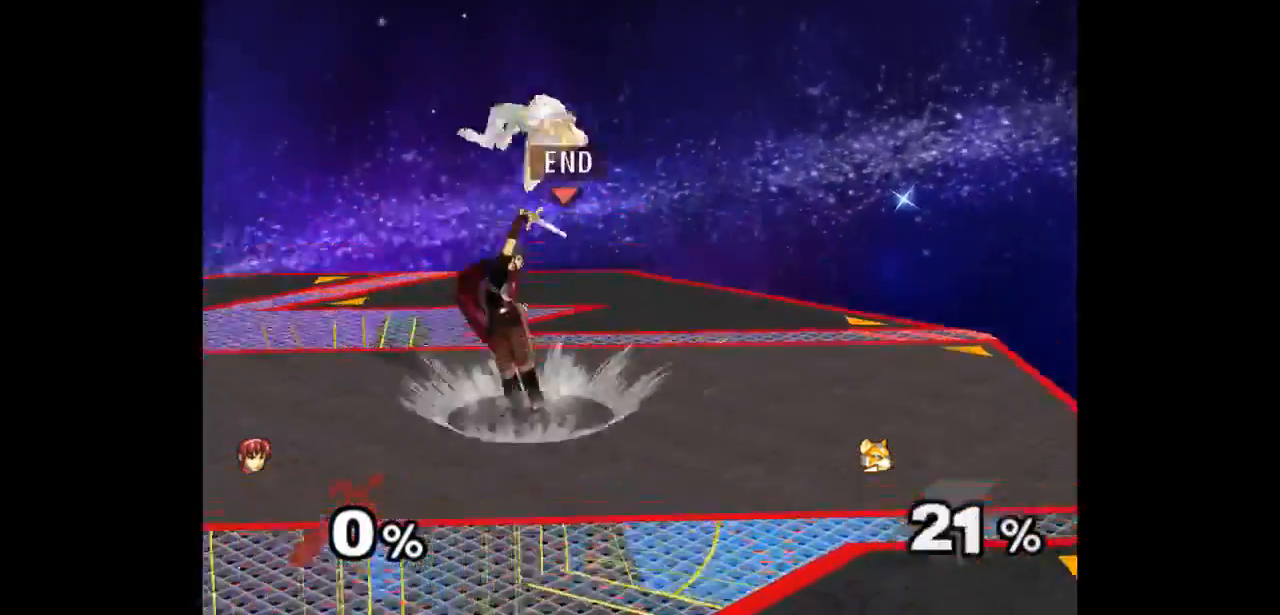
{"buttons": [], "left_stick": "right", "right_stick": "center", "events": [[367, "left_stick", "left"], [450, "left_stick", "right"]]}
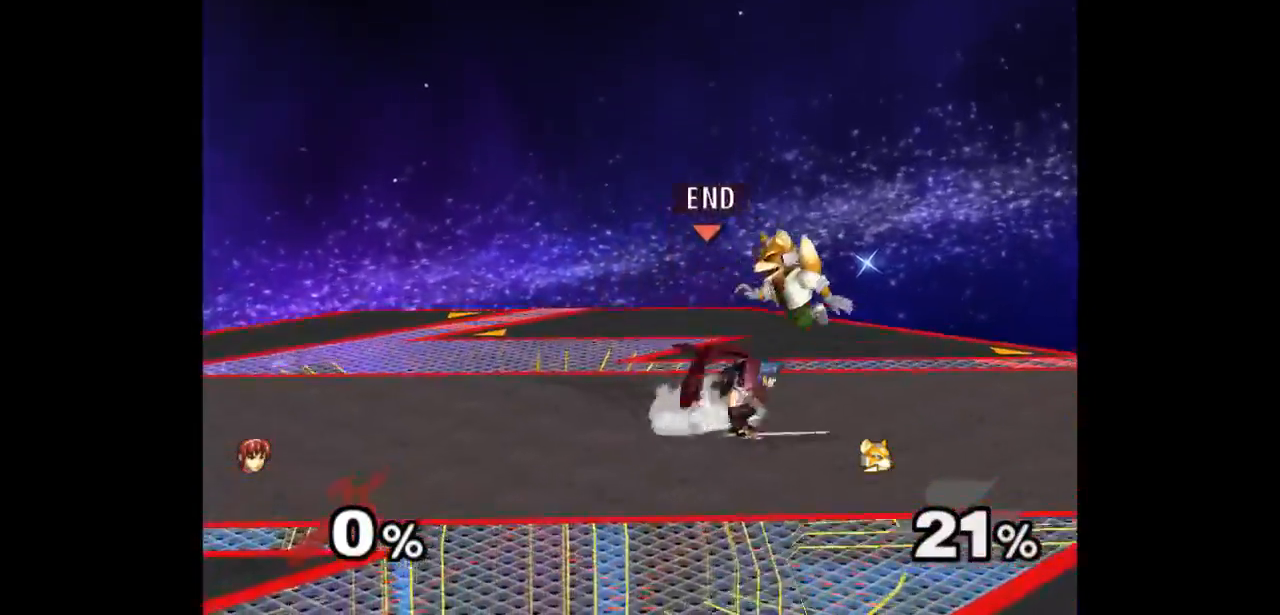
{"buttons": [], "left_stick": "center", "right_stick": "center", "events": [[17, "Z", "down"], [17, "left_stick", "up"], [83, "Z", "up"], [150, "left_stick", "center"], [200, "left_stick", "up"], [400, "left_stick", "center"]]}
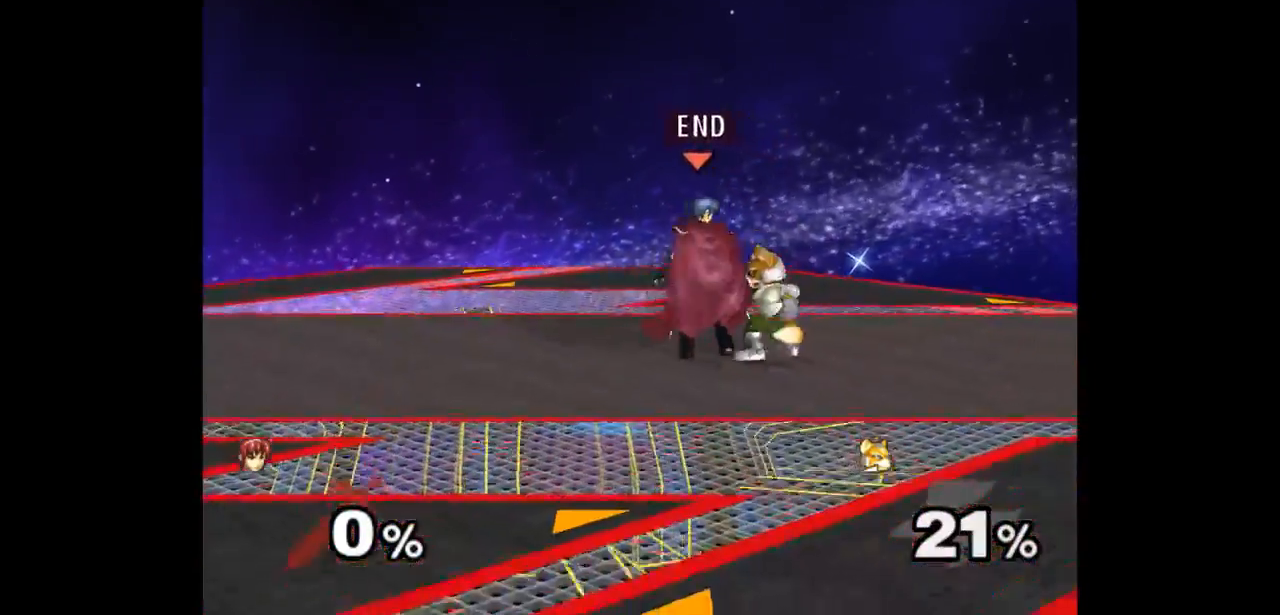
{"buttons": [], "left_stick": "center", "right_stick": "center", "events": [[100, "Z", "down"], [200, "Z", "up"], [283, "left_stick", "up"], [433, "left_stick", "center"]]}
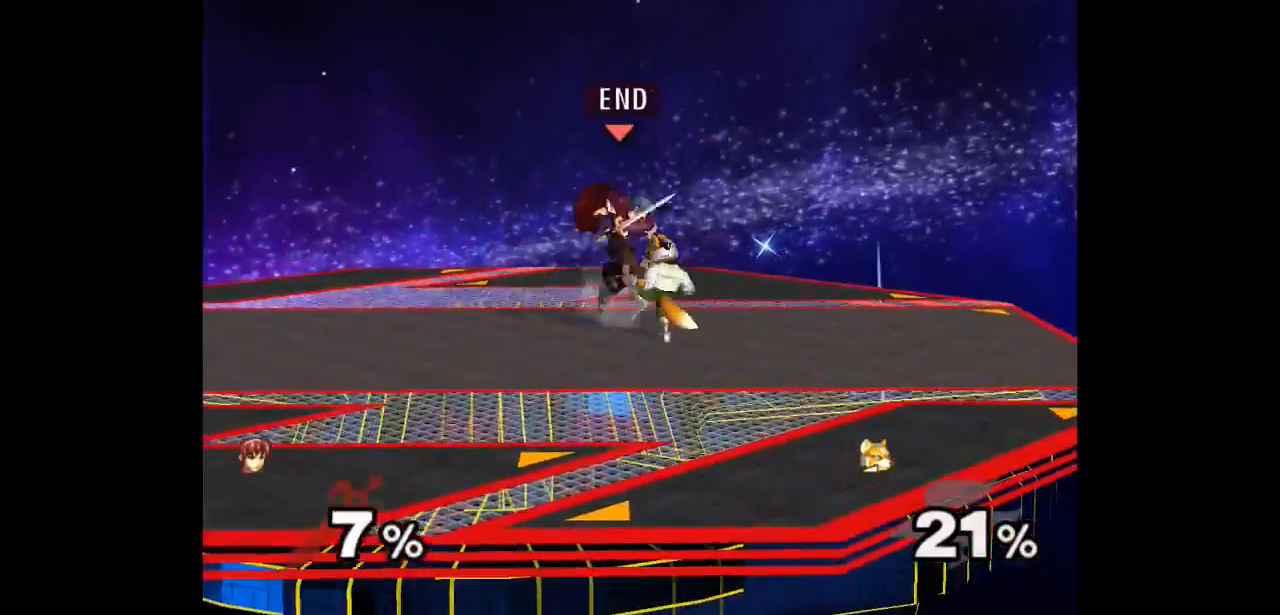
{"buttons": [], "left_stick": "center", "right_stick": "center", "events": [[100, "left_stick", "left"], [250, "left_stick", "center"]]}
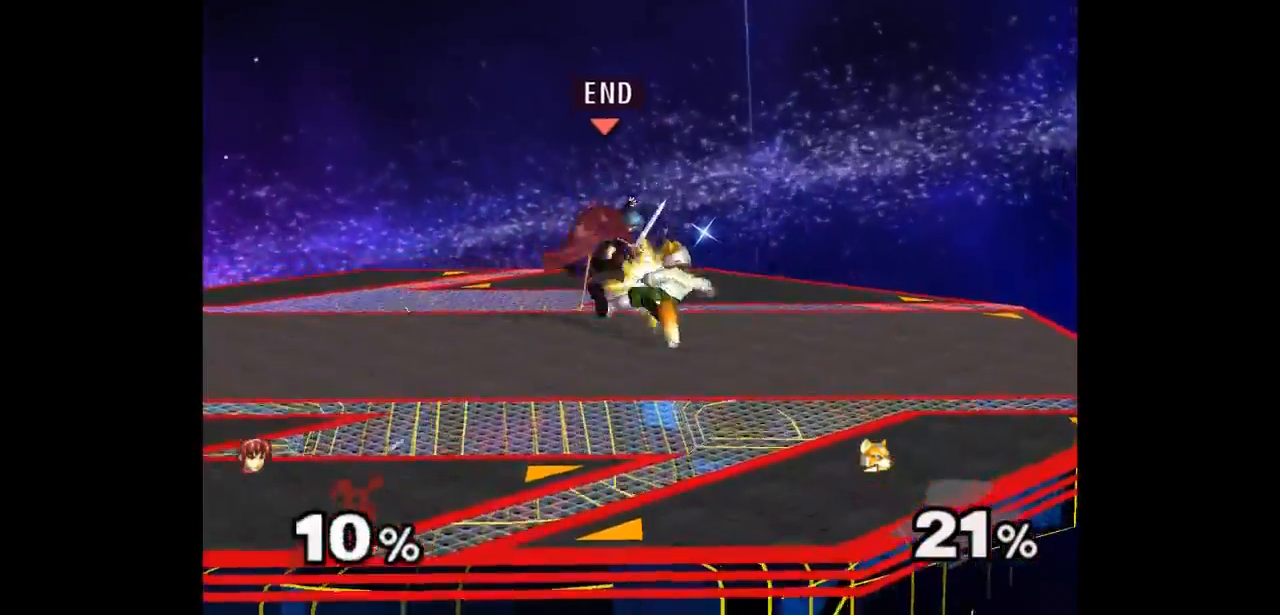
{"buttons": [], "left_stick": "center", "right_stick": "center", "events": []}
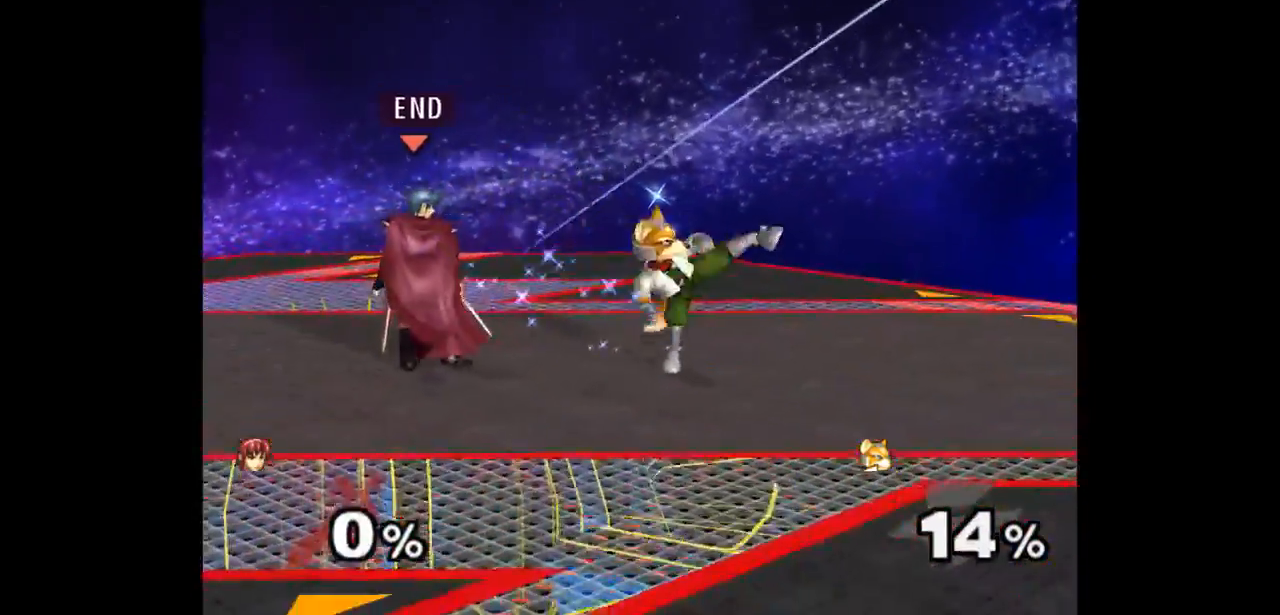
{"buttons": [], "left_stick": "center", "right_stick": "center", "events": []}
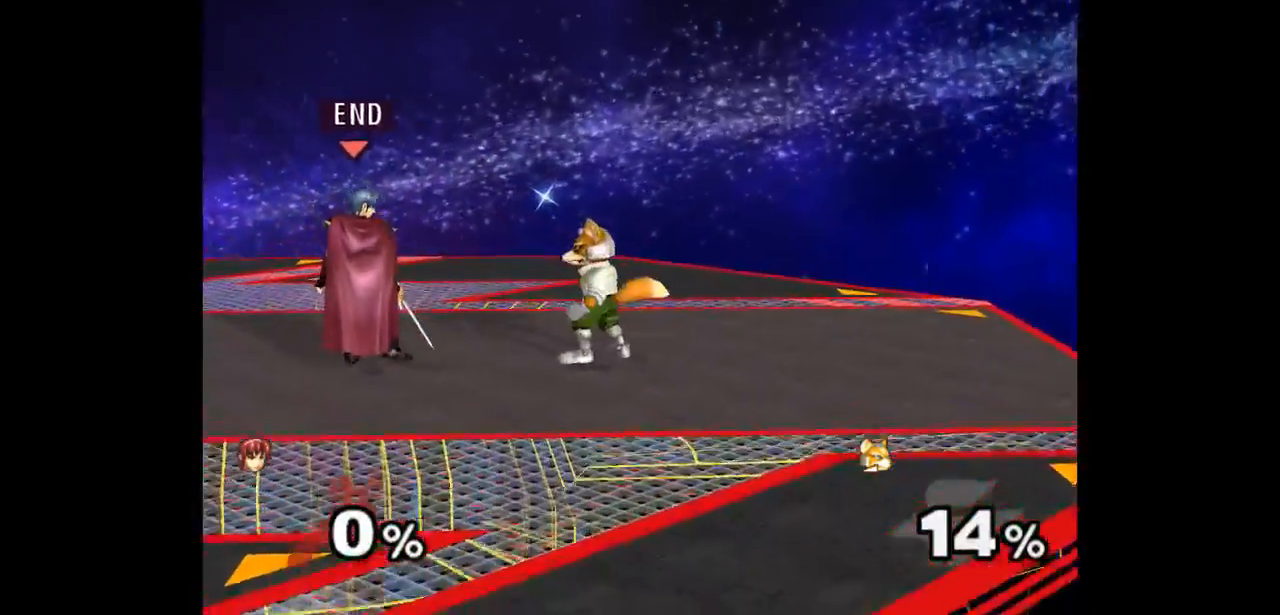
{"buttons": [], "left_stick": "up", "right_stick": "center", "events": [[167, "left_stick", "right"], [250, "left_stick", "up"], [283, "Z", "down"], [383, "Z", "up"], [400, "left_stick", "center"], [450, "left_stick", "up"]]}
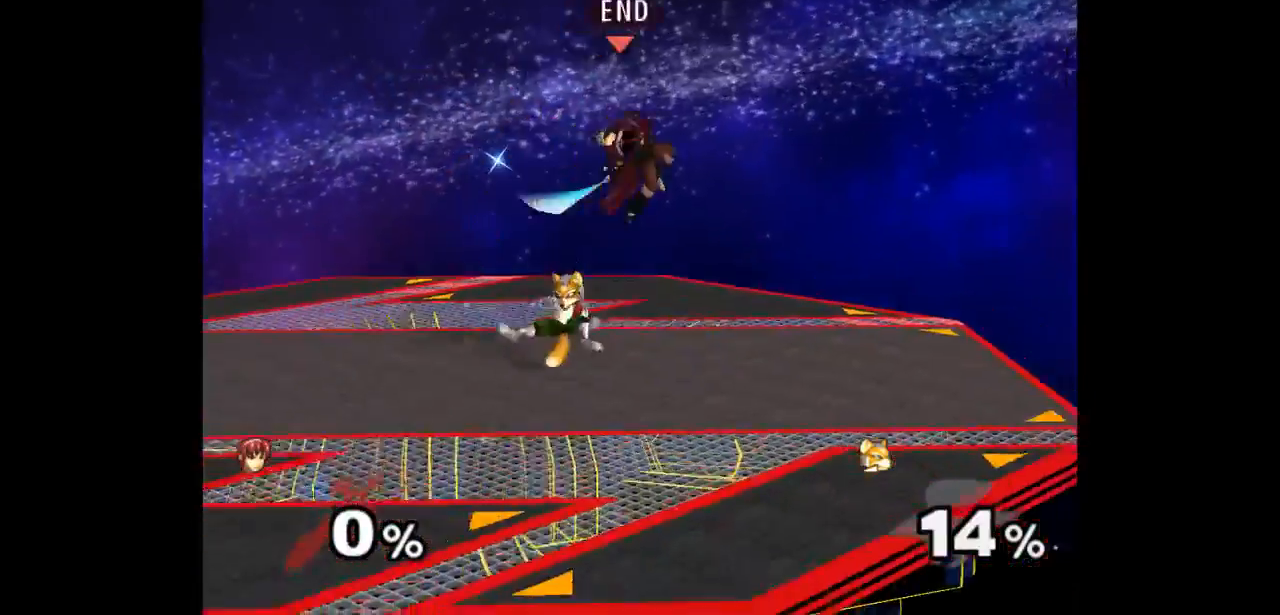
{"buttons": ["Z"], "left_stick": "center", "right_stick": "center", "events": [[150, "left_stick", "center"], [500, "Z", "down"]]}
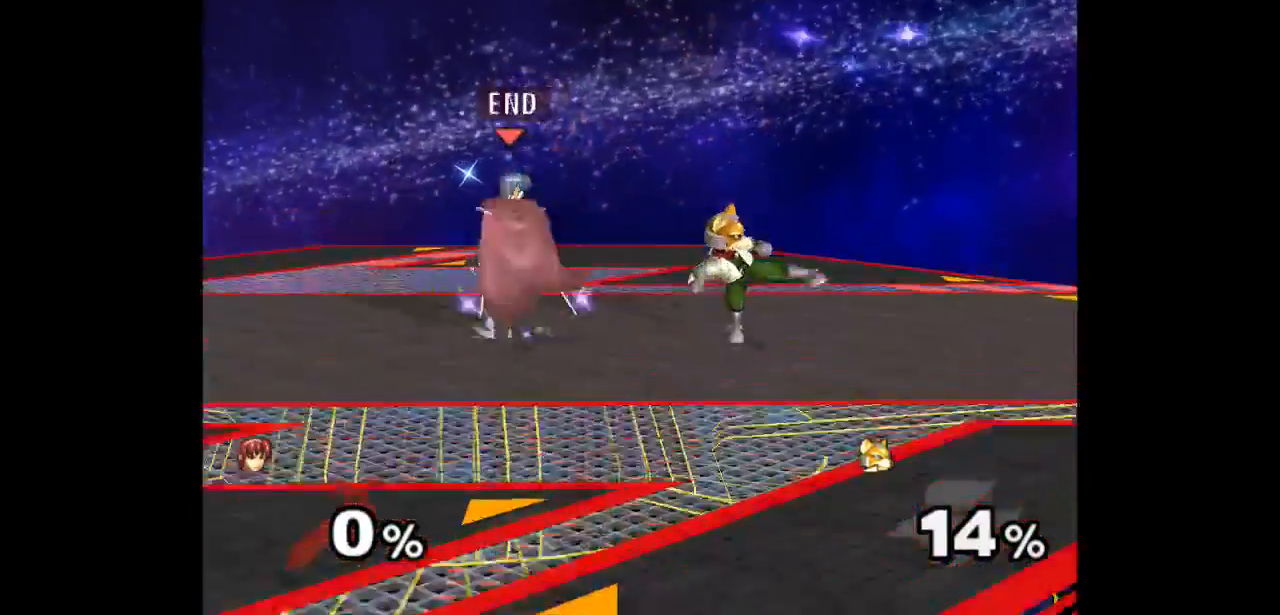
{"buttons": [], "left_stick": "center", "right_stick": "center", "events": [[67, "Z", "up"], [133, "left_stick", "up"], [317, "left_stick", "center"]]}
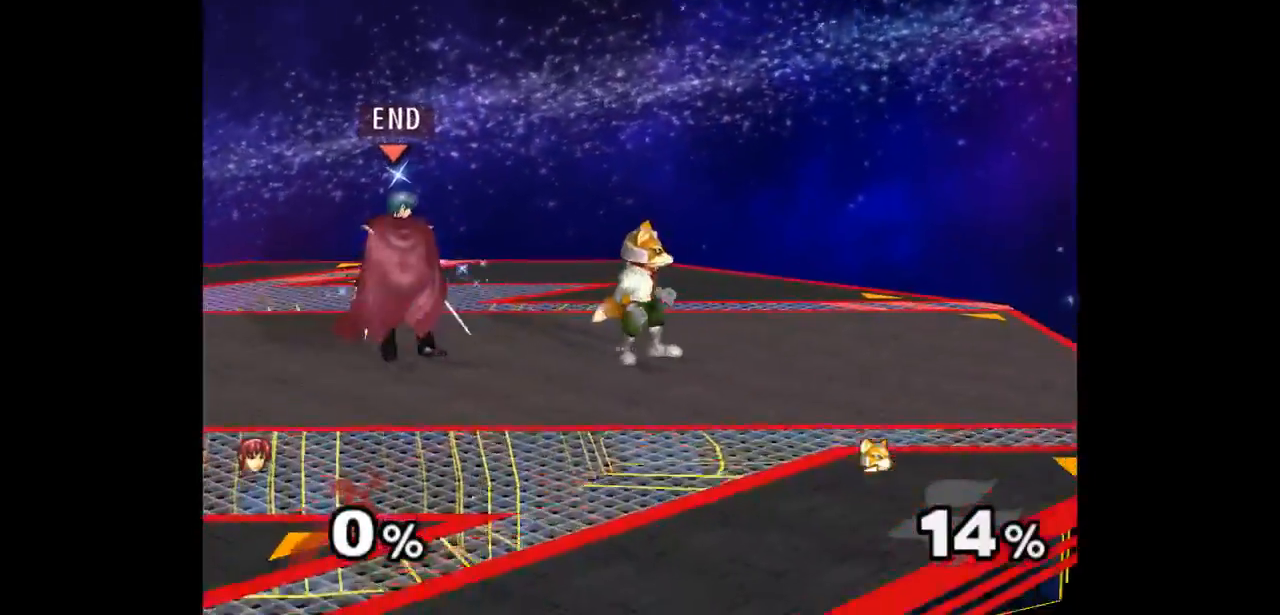
{"buttons": [], "left_stick": "up", "right_stick": "center", "events": [[50, "left_stick", "right"], [150, "left_stick", "up"], [183, "Z", "down"], [267, "Z", "up"], [300, "left_stick", "center"], [367, "left_stick", "up"]]}
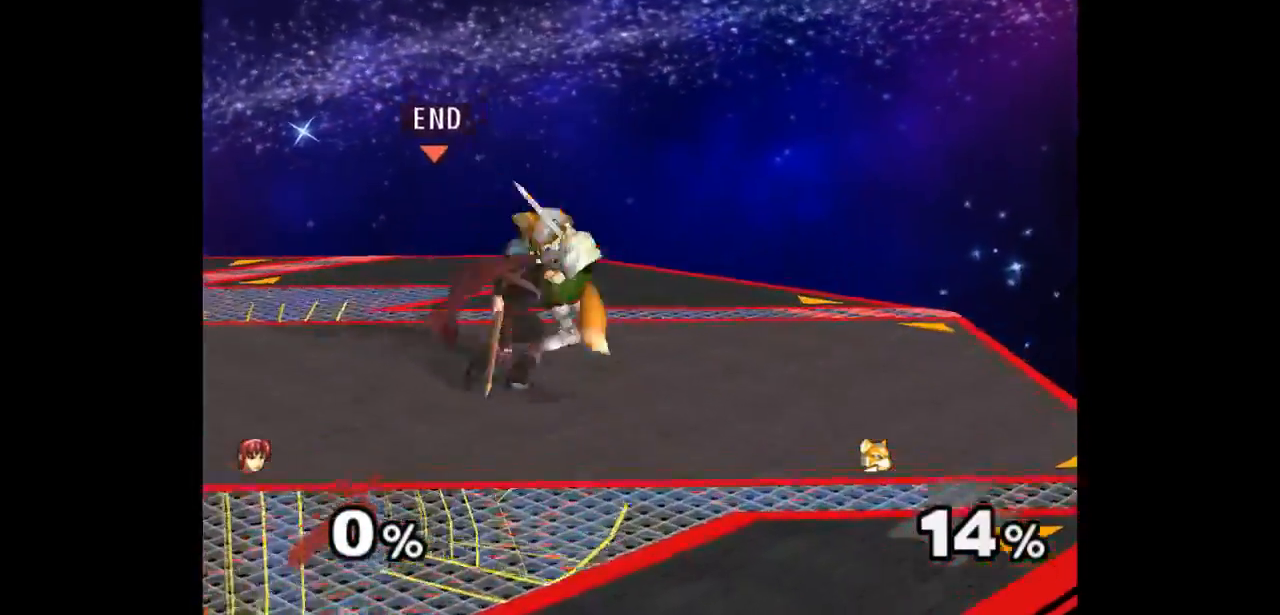
{"buttons": [], "left_stick": "right", "right_stick": "center", "events": [[67, "left_stick", "center"], [433, "left_stick", "down-left"], [500, "left_stick", "right"]]}
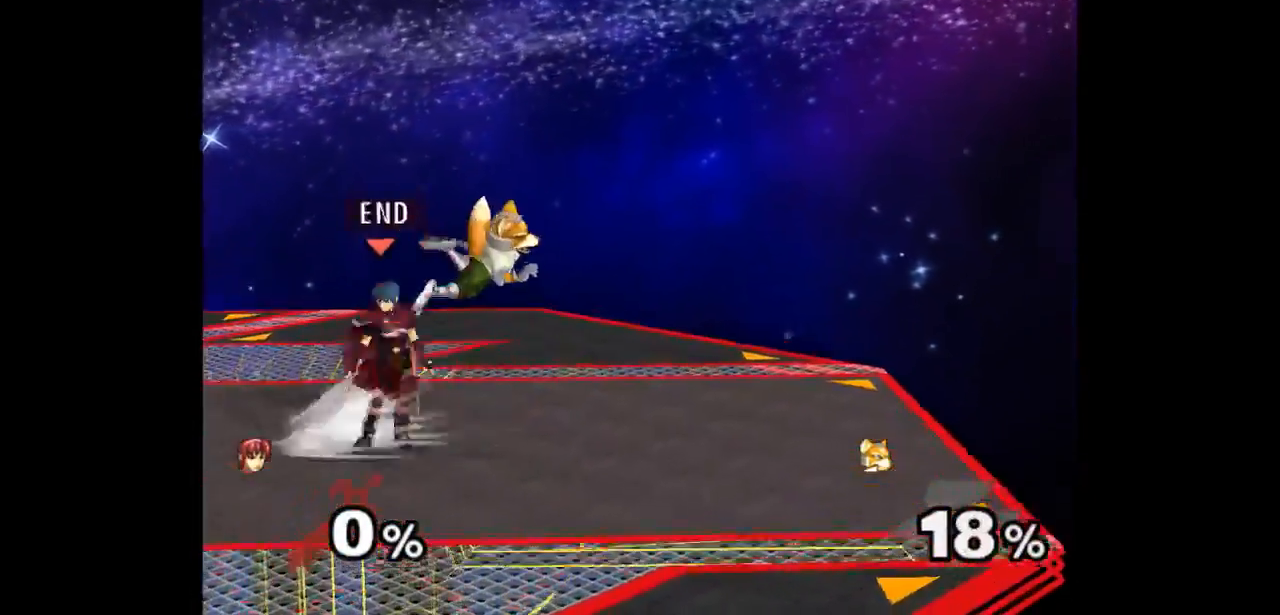
{"buttons": [], "left_stick": "up", "right_stick": "center", "events": [[17, "left_stick", "up-right"], [50, "Z", "down"], [150, "Z", "up"], [200, "left_stick", "center"], [350, "left_stick", "up"]]}
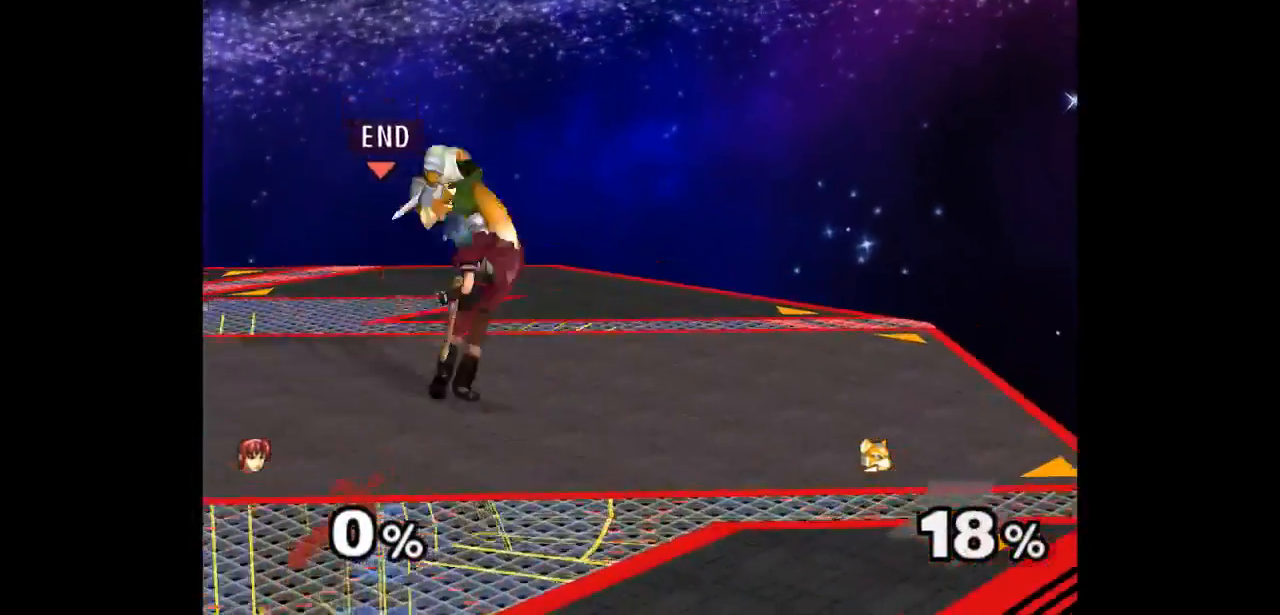
{"buttons": [], "left_stick": "up-left", "right_stick": "center", "events": [[33, "left_stick", "center"], [383, "left_stick", "right"], [467, "left_stick", "up-left"]]}
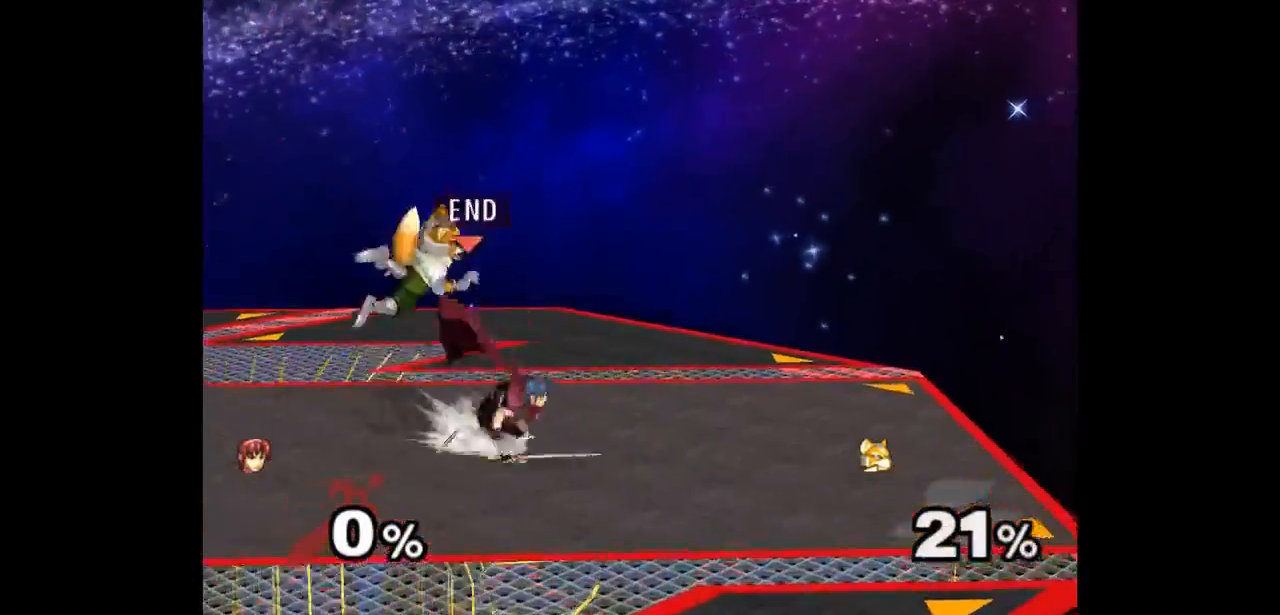
{"buttons": [], "left_stick": "center", "right_stick": "center", "events": [[17, "Z", "down"], [83, "Z", "up"], [167, "left_stick", "center"], [250, "left_stick", "up"], [400, "left_stick", "center"]]}
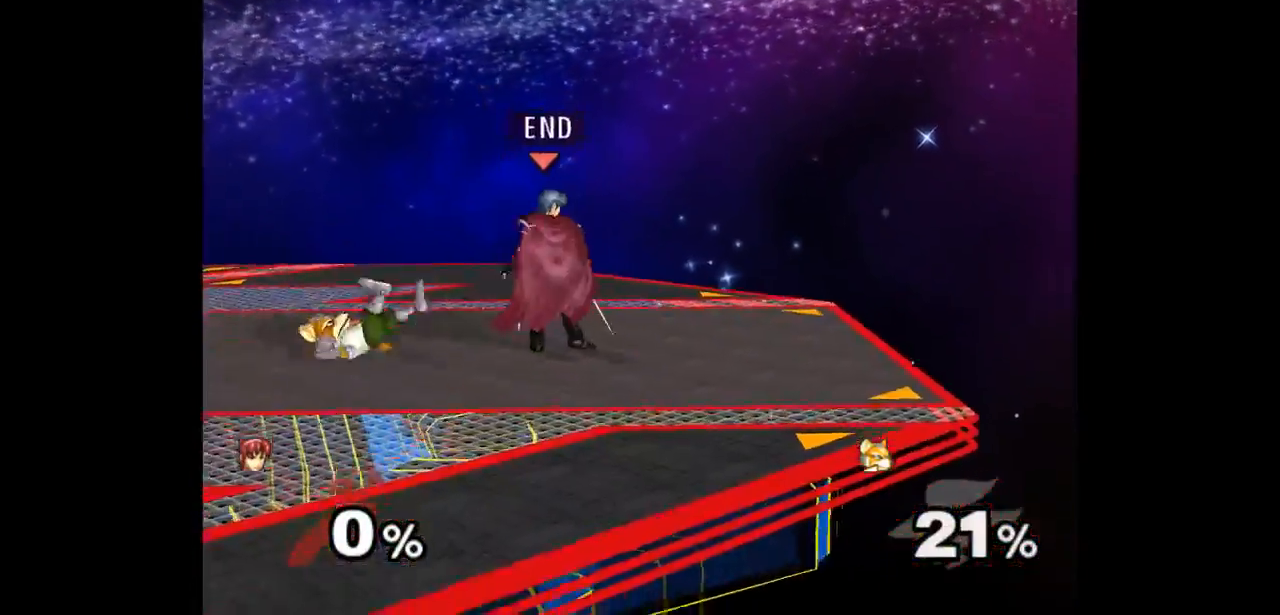
{"buttons": ["Z"], "left_stick": "center", "right_stick": "center", "events": [[450, "Z", "down"]]}
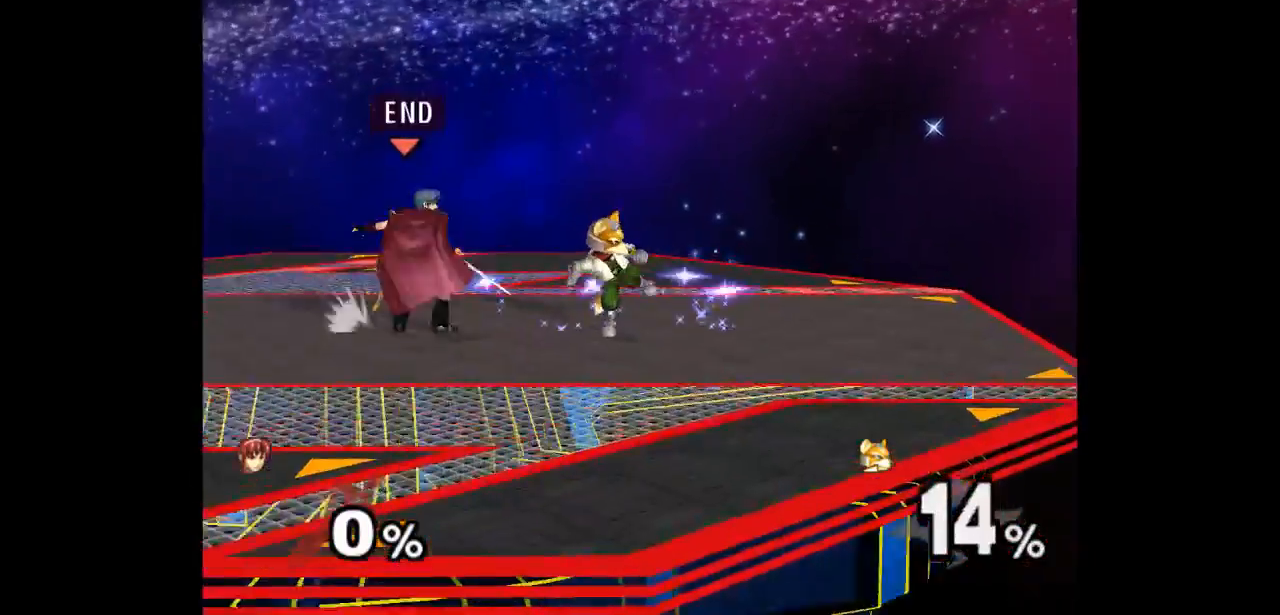
{"buttons": [], "left_stick": "up", "right_stick": "center", "events": [[17, "Z", "up"], [83, "left_stick", "up"], [300, "left_stick", "center"], [433, "left_stick", "right"], [500, "left_stick", "up"]]}
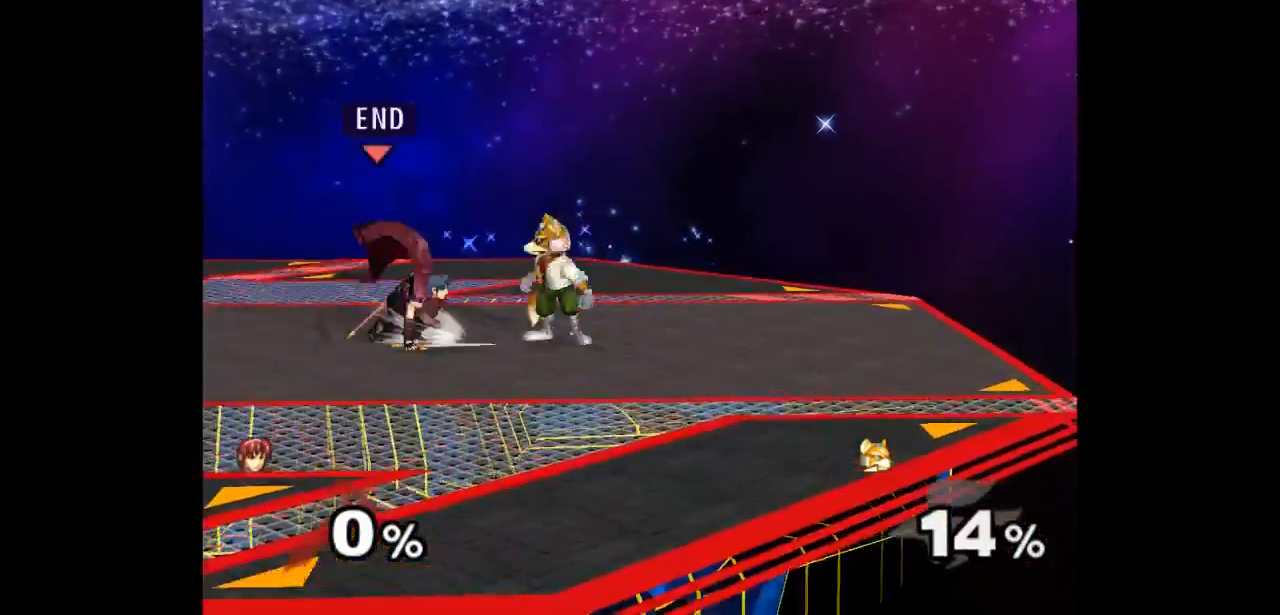
{"buttons": [], "left_stick": "center", "right_stick": "center", "events": [[50, "Z", "down"], [133, "Z", "up"], [183, "left_stick", "center"], [250, "left_stick", "up"], [417, "left_stick", "center"]]}
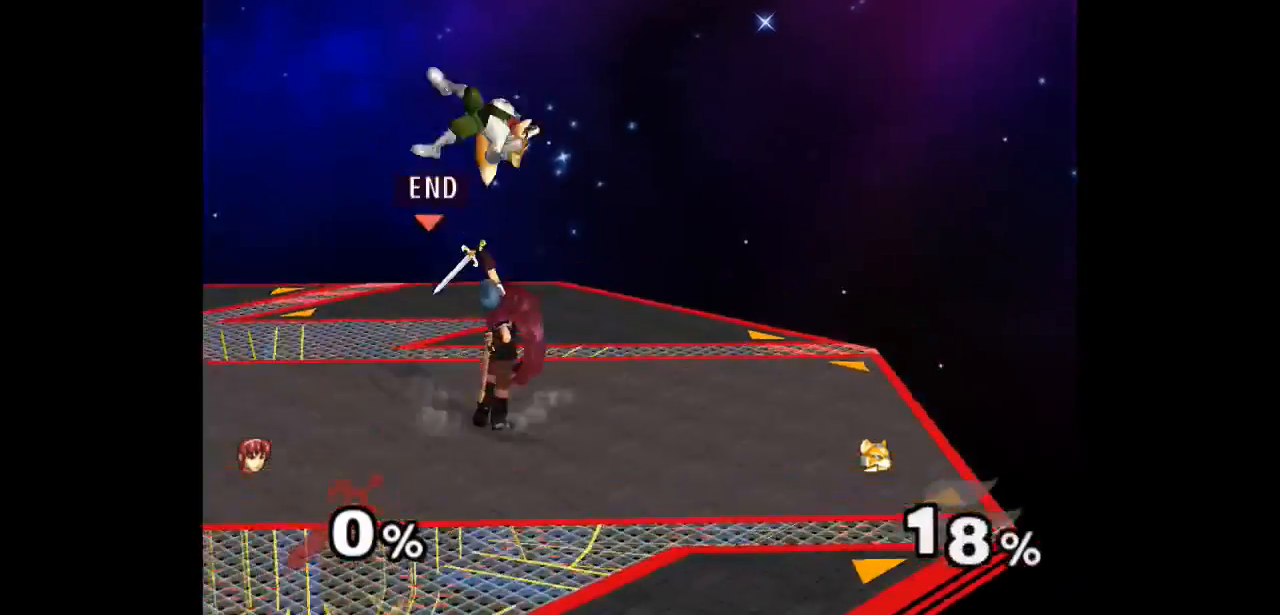
{"buttons": ["Z"], "left_stick": "up", "right_stick": "center", "events": [[317, "left_stick", "left"], [383, "left_stick", "right"], [450, "Z", "down"], [450, "left_stick", "up"]]}
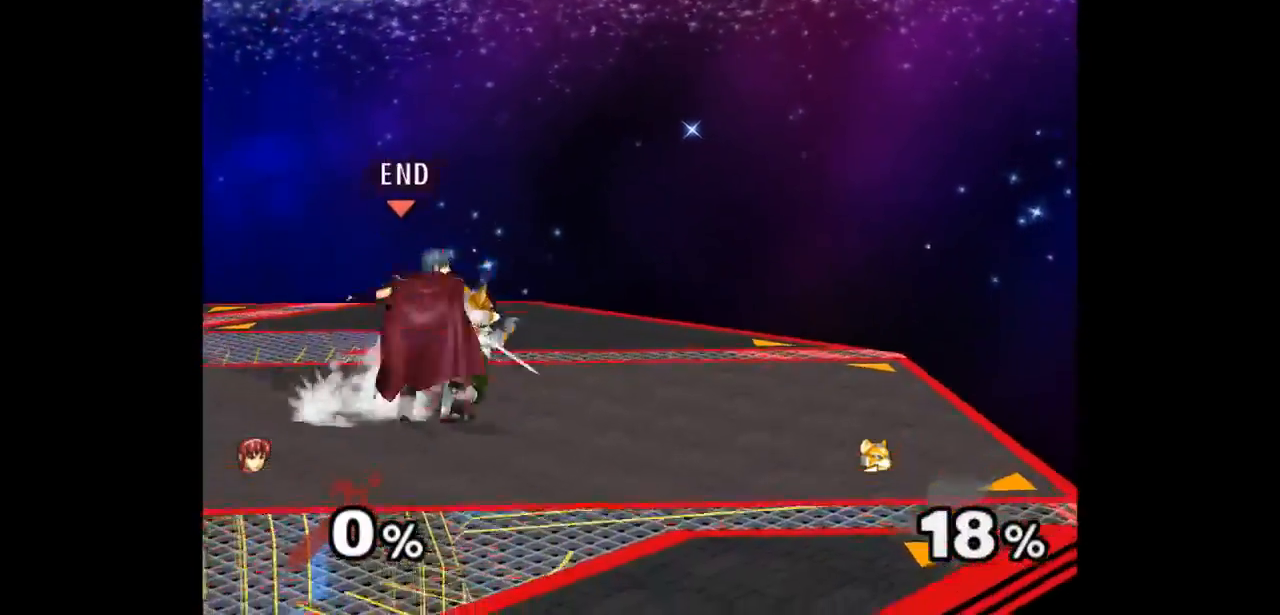
{"buttons": [], "left_stick": "center", "right_stick": "center", "events": [[50, "Z", "up"], [100, "left_stick", "center"], [150, "left_stick", "up"], [350, "left_stick", "center"]]}